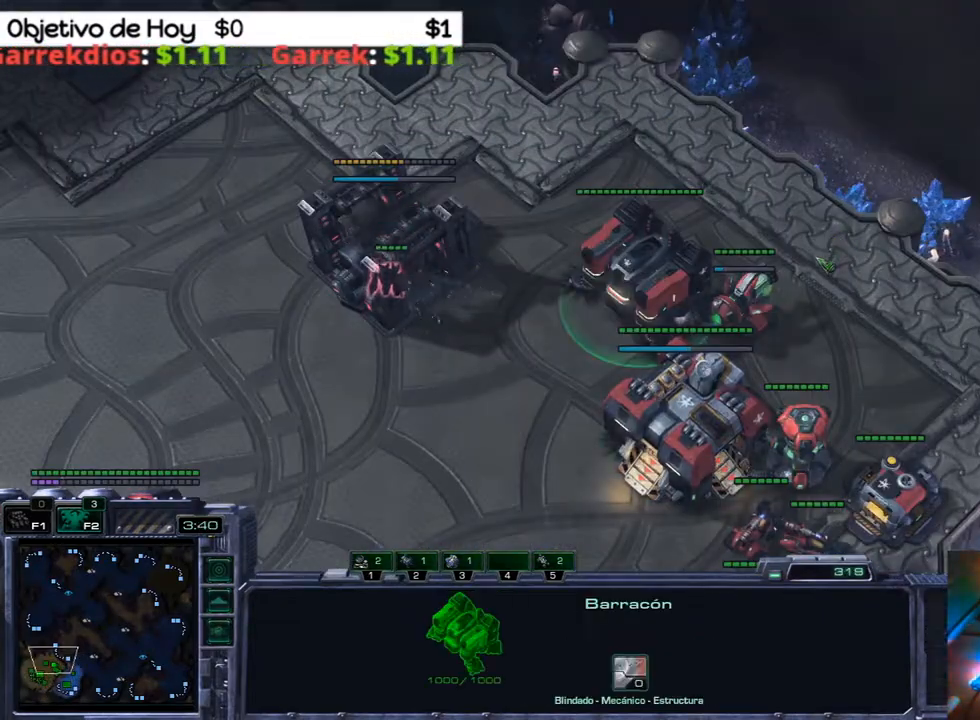
Gameplay with keyboard; each line is a JSON object with the keys held at the frame after it. "events" lists presses ("down") and releases ("up") of ".", "/", "0", "1", "2", "3", "4", "5", "6", "7", "8", "9", "a", "alt_l", "alt_r", "b", "backslash", "backspace", "c", "caps_lock", "comma", "ctrl_l", "ctrl_r", "d", "e", "equals", "f", "g", "h", "i", "j", "k", "l", "lbracket", "m", "minus", "n", "o", "p", "q", "quote", "r", "rbracket", "return", "s", "semicolon", "shift_l", "shift_r", "space", "super", "t", "tab", "tilde", "u", "v", "w", "x", "y" and "z" between this image and that frame as [ms after this image, input, new state], when the widget could be followed in between. No other keys are recorded. Mouse input is not recorded.
{"keys": ["2", "3"], "events": [[33, "2", "down"], [133, "2", "up"], [367, "3", "down"], [450, "2", "down"]]}
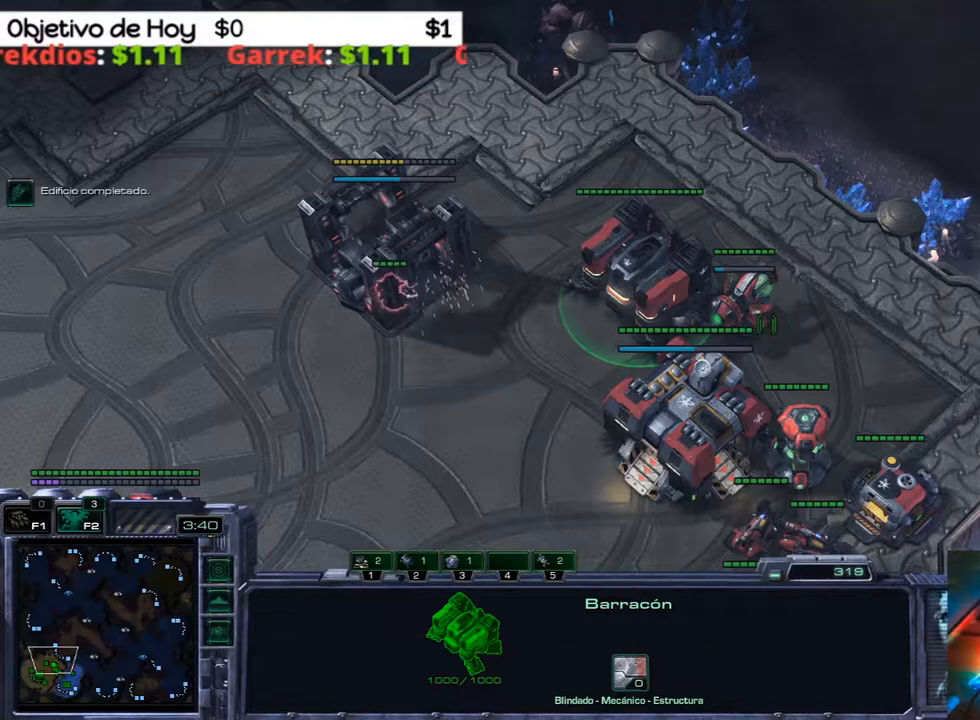
{"keys": ["3"], "events": [[50, "3", "up"], [83, "2", "up"], [133, "1", "down"], [183, "2", "down"], [300, "1", "up"], [300, "2", "up"], [333, "2", "down"], [417, "3", "down"], [467, "2", "up"]]}
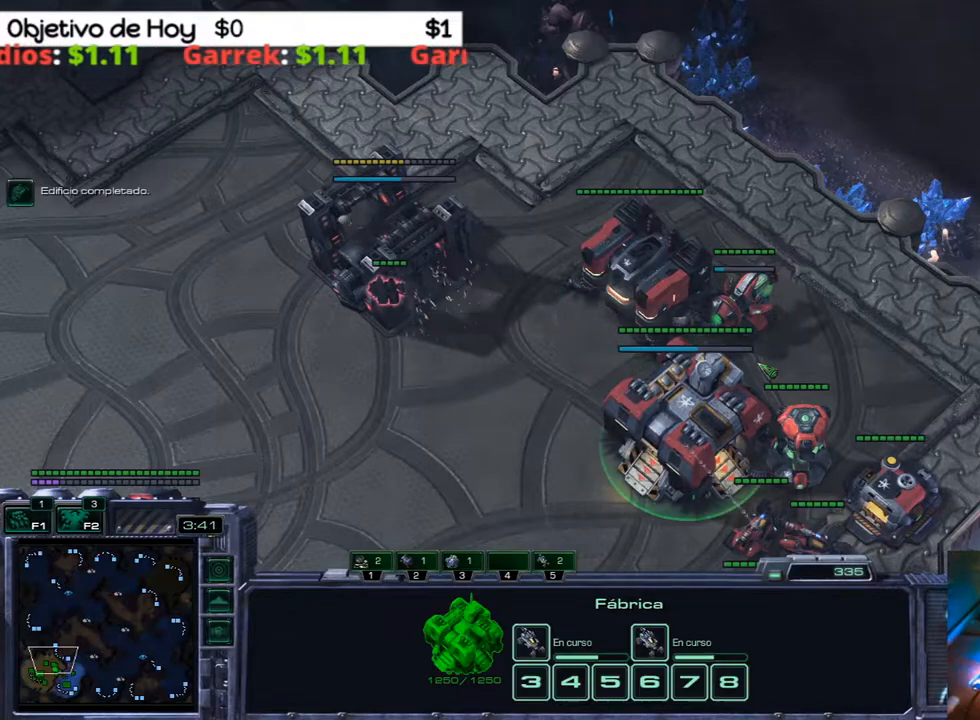
{"keys": [], "events": [[200, "3", "up"]]}
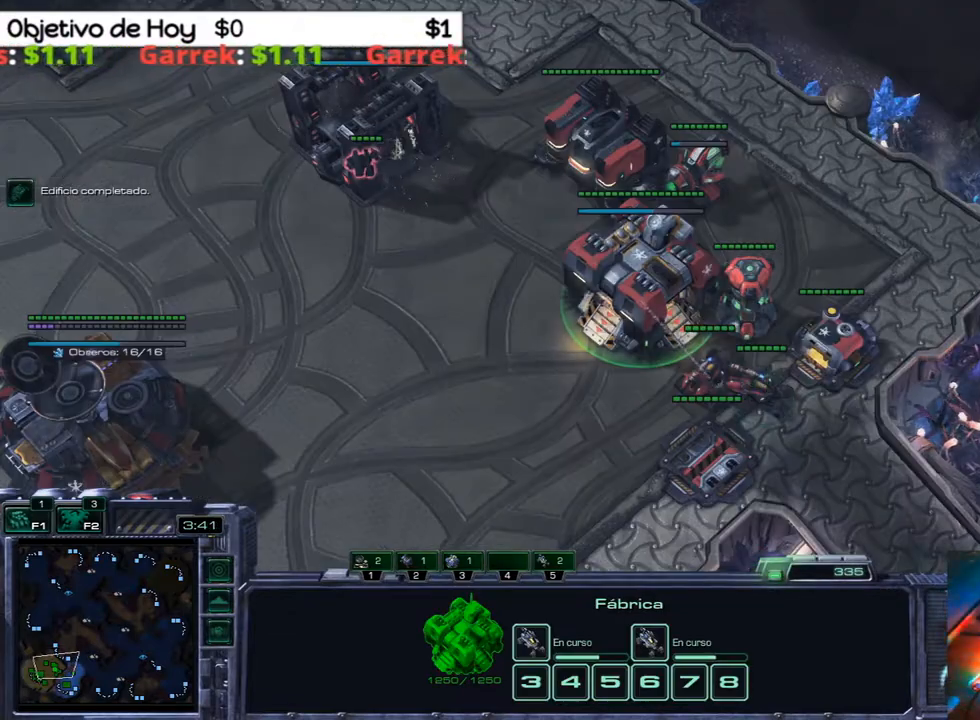
{"keys": ["1", "2", "3"], "events": [[400, "3", "down"], [500, "1", "down"], [500, "2", "down"]]}
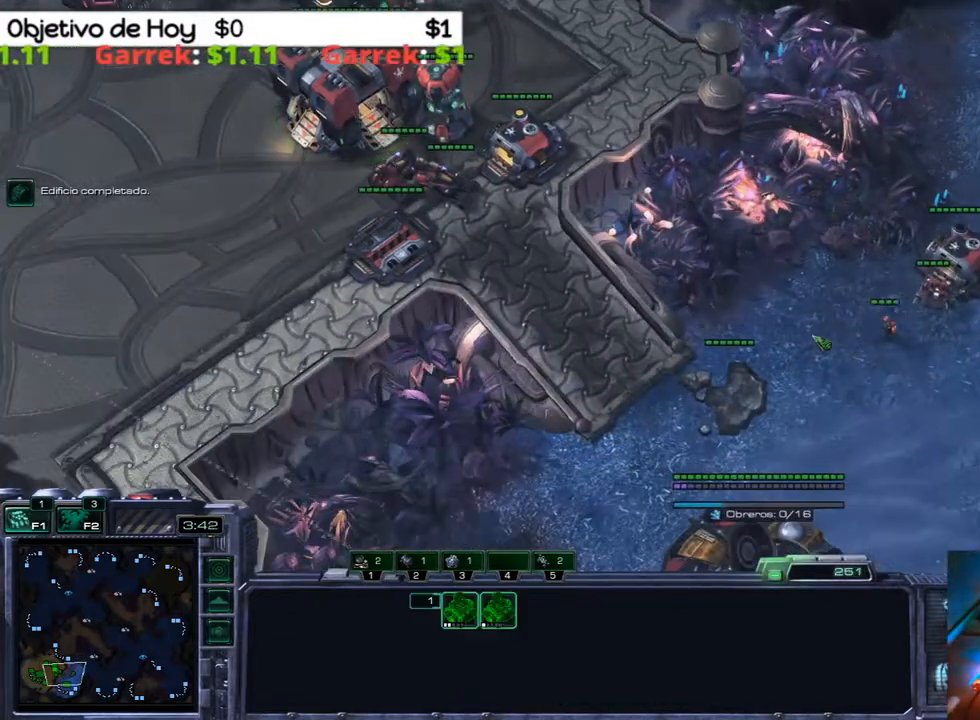
{"keys": ["3"], "events": [[50, "3", "up"], [83, "1", "up"], [83, "2", "up"], [133, "3", "down"], [283, "3", "up"], [467, "3", "down"]]}
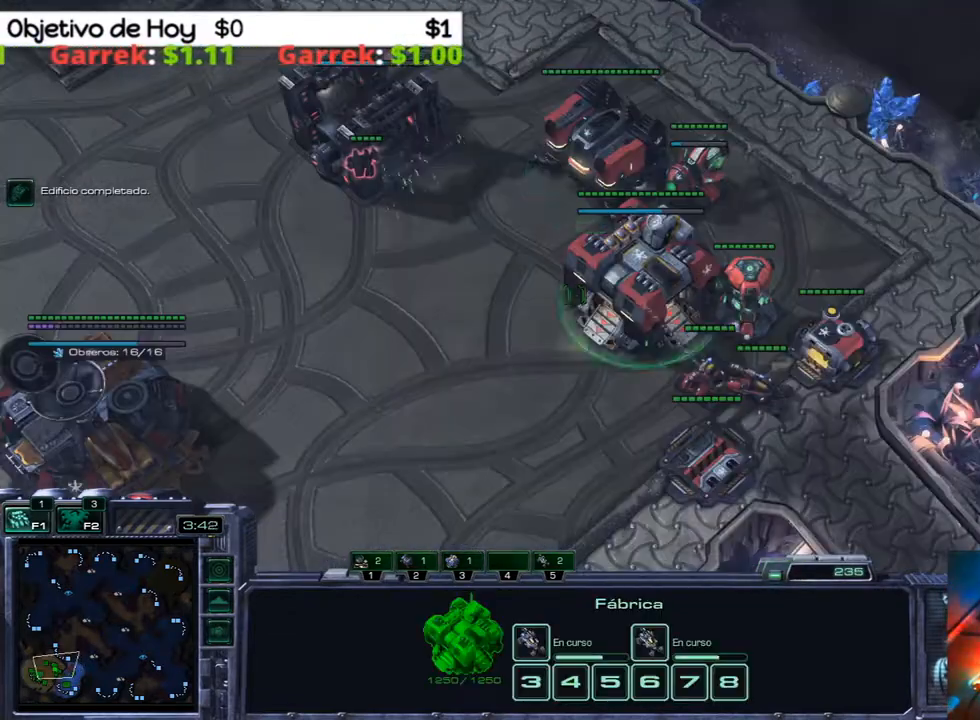
{"keys": ["1"], "events": [[67, "2", "down"], [117, "3", "up"], [200, "2", "up"], [267, "1", "down"], [383, "1", "up"], [483, "1", "down"]]}
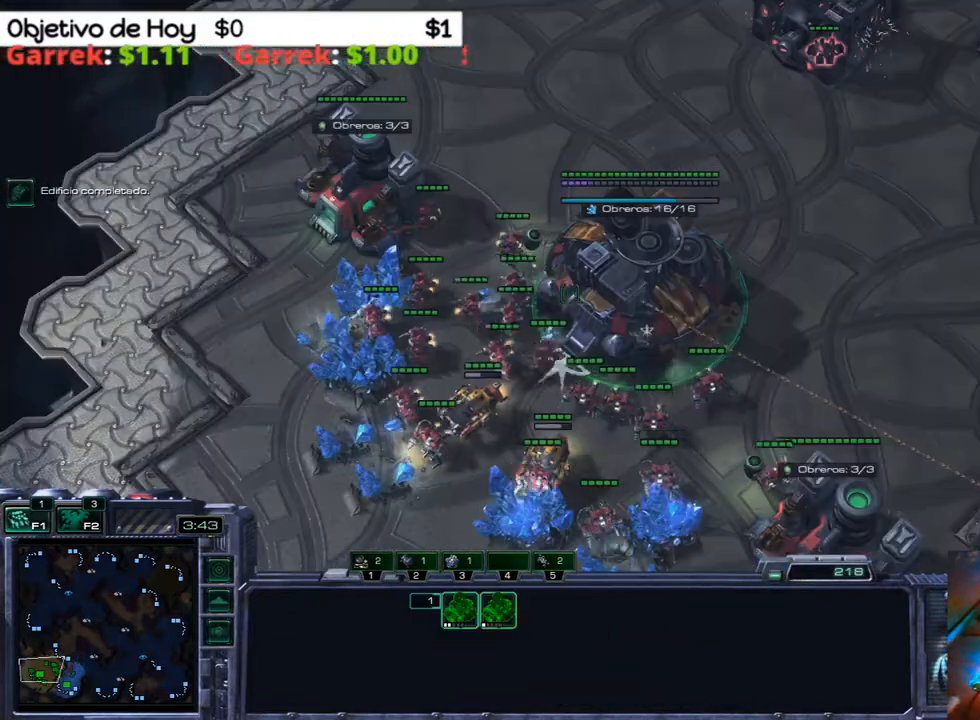
{"keys": [], "events": [[83, "1", "up"], [133, "3", "down"], [217, "2", "down"], [267, "1", "down"], [317, "3", "up"], [350, "1", "up"], [350, "2", "up"]]}
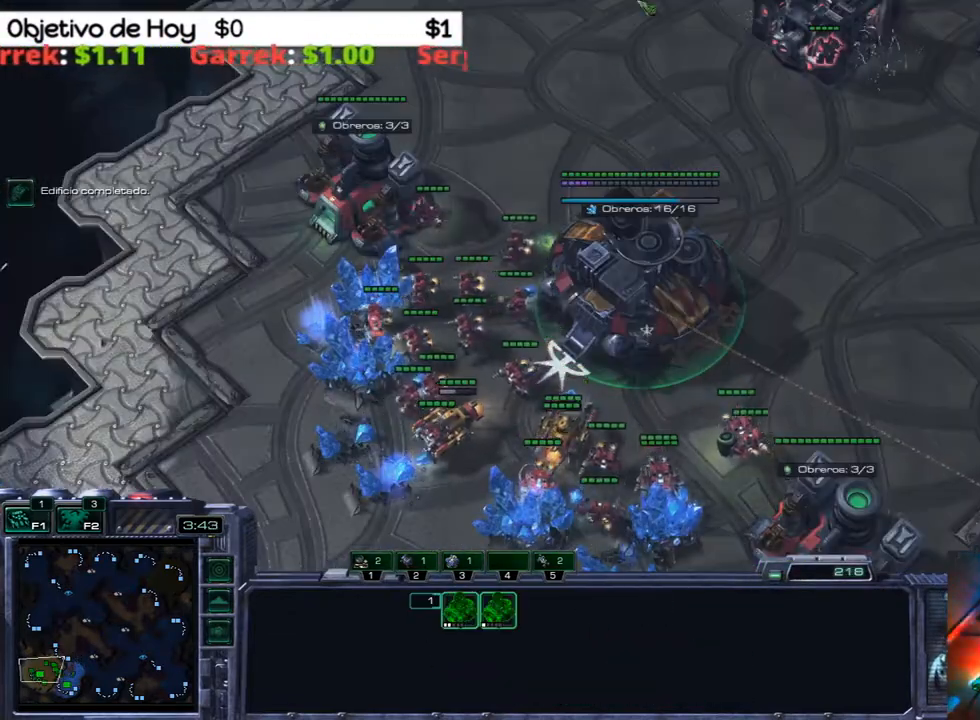
{"keys": ["1", "3"], "events": [[283, "2", "down"], [317, "3", "down"], [367, "2", "up"], [417, "1", "down"]]}
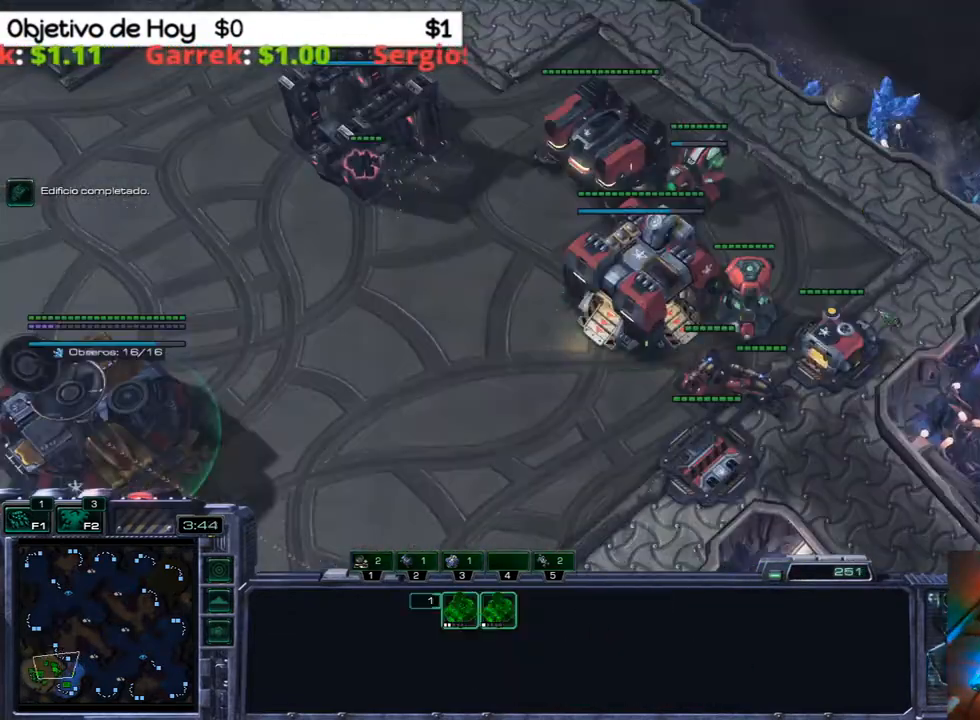
{"keys": [], "events": [[17, "3", "up"], [67, "1", "up"]]}
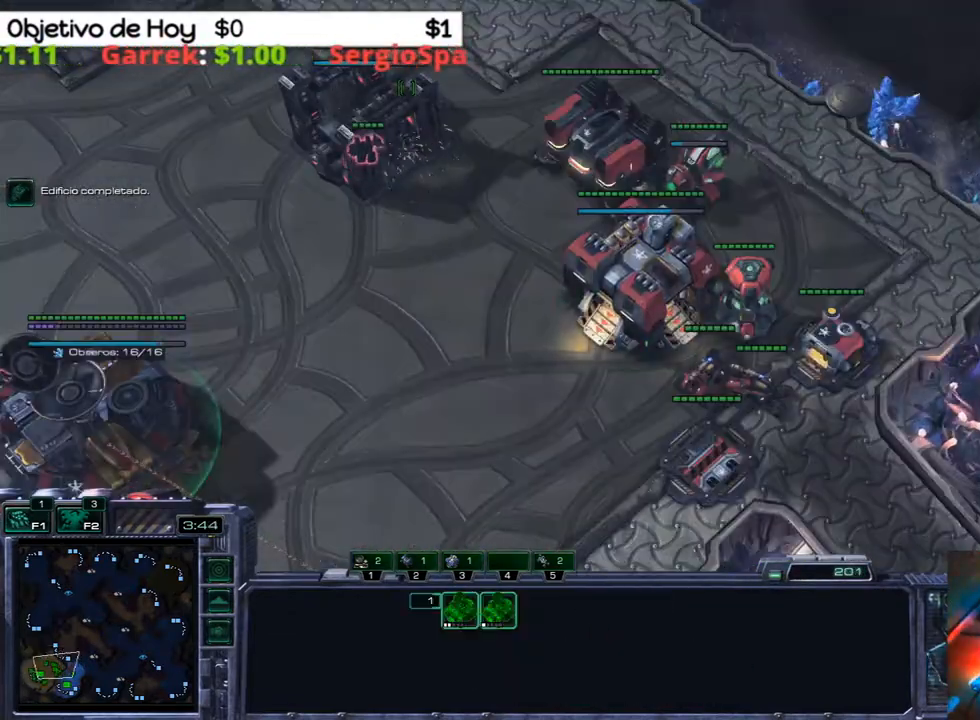
{"keys": [], "events": []}
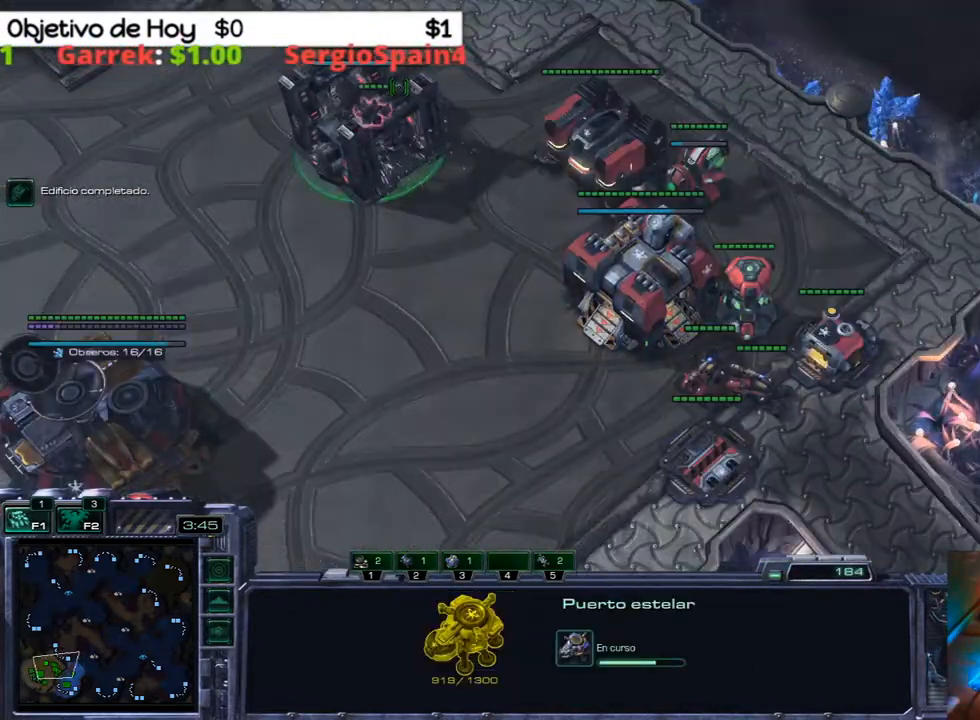
{"keys": ["ctrl_l"], "events": [[133, "ctrl_l", "down"]]}
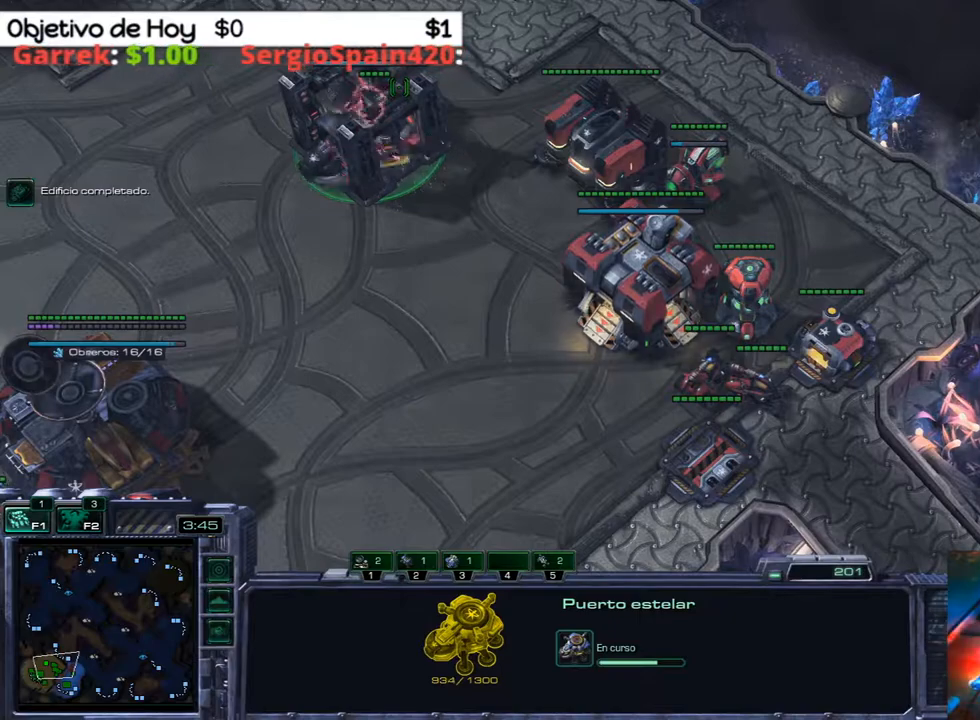
{"keys": ["2", "3"], "events": [[150, "4", "down"], [300, "4", "up"], [300, "ctrl_l", "up"], [433, "2", "down"], [483, "3", "down"]]}
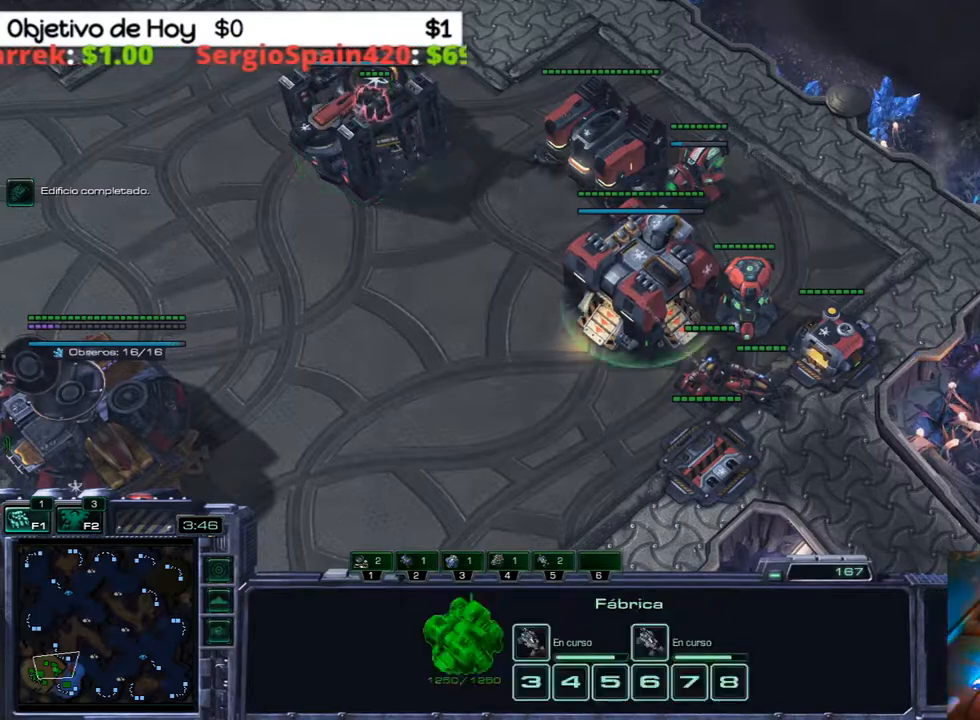
{"keys": ["2"], "events": [[83, "1", "down"], [83, "3", "up"], [117, "2", "up"], [183, "2", "down"], [267, "1", "up"], [267, "2", "up"], [317, "2", "down"], [400, "2", "up"], [500, "2", "down"]]}
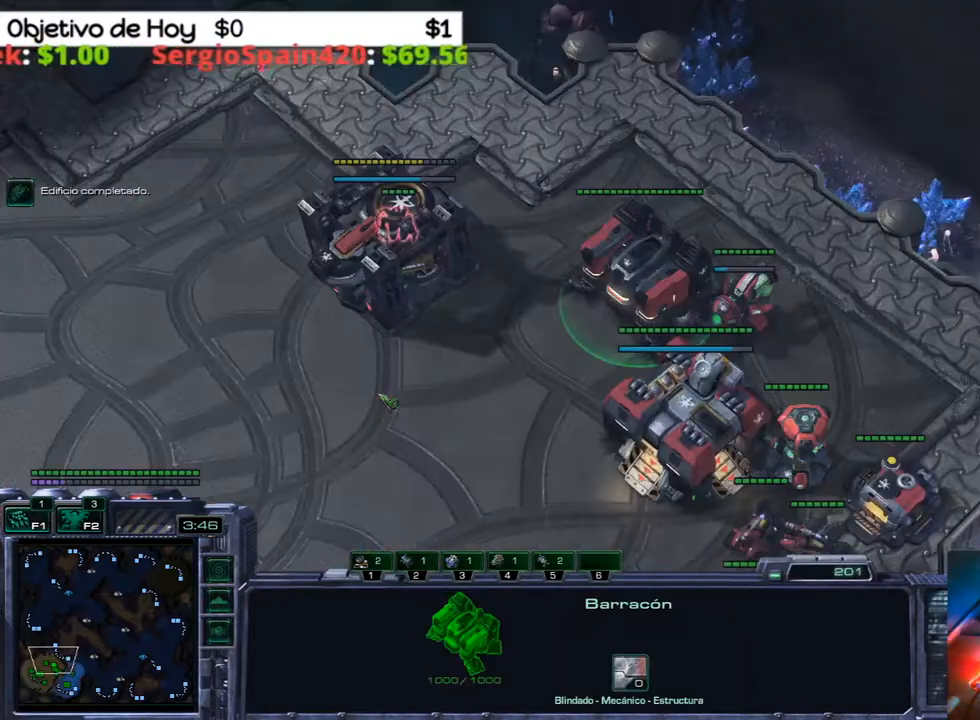
{"keys": ["3"], "events": [[83, "2", "up"], [133, "3", "down"], [233, "2", "down"], [283, "3", "up"], [383, "2", "up"], [383, "3", "down"]]}
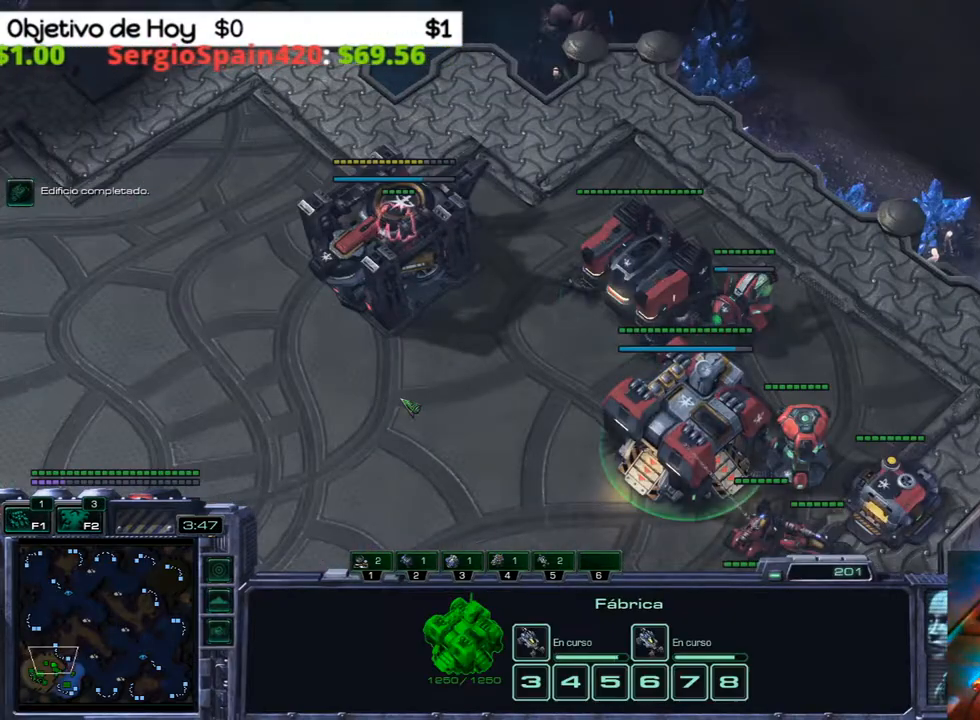
{"keys": ["1", "2"], "events": [[67, "3", "up"], [117, "3", "down"], [300, "3", "up"], [333, "3", "down"], [383, "2", "down"], [483, "1", "down"], [483, "3", "up"]]}
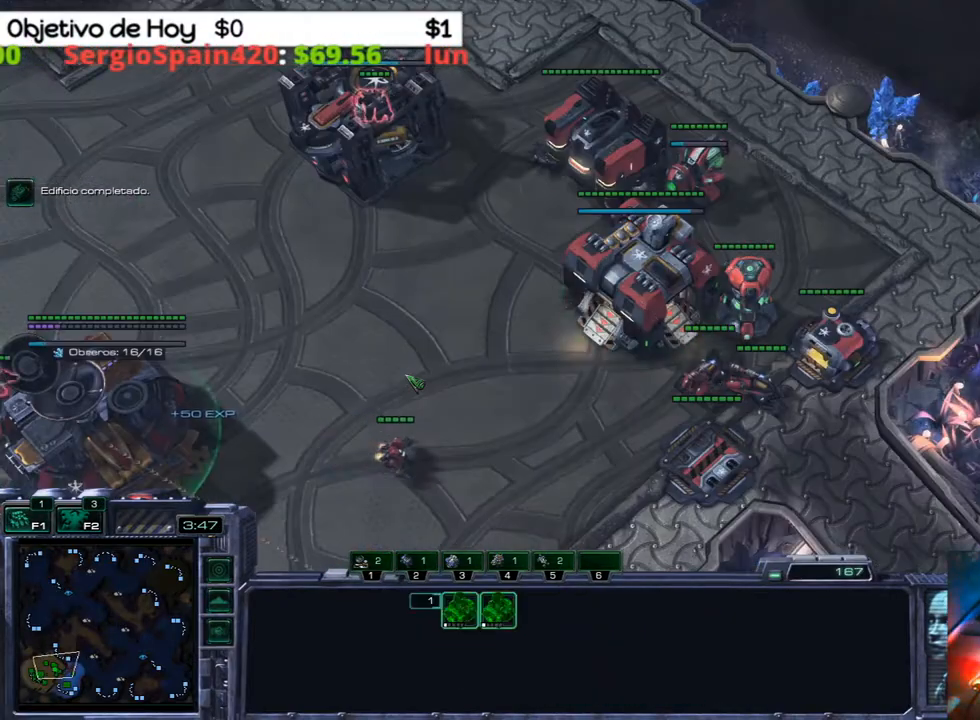
{"keys": ["1"], "events": [[33, "2", "up"], [83, "1", "up"], [117, "3", "down"], [167, "2", "down"], [217, "2", "up"], [217, "3", "up"], [317, "3", "down"], [400, "2", "down"], [467, "1", "down"], [467, "3", "up"], [500, "2", "up"]]}
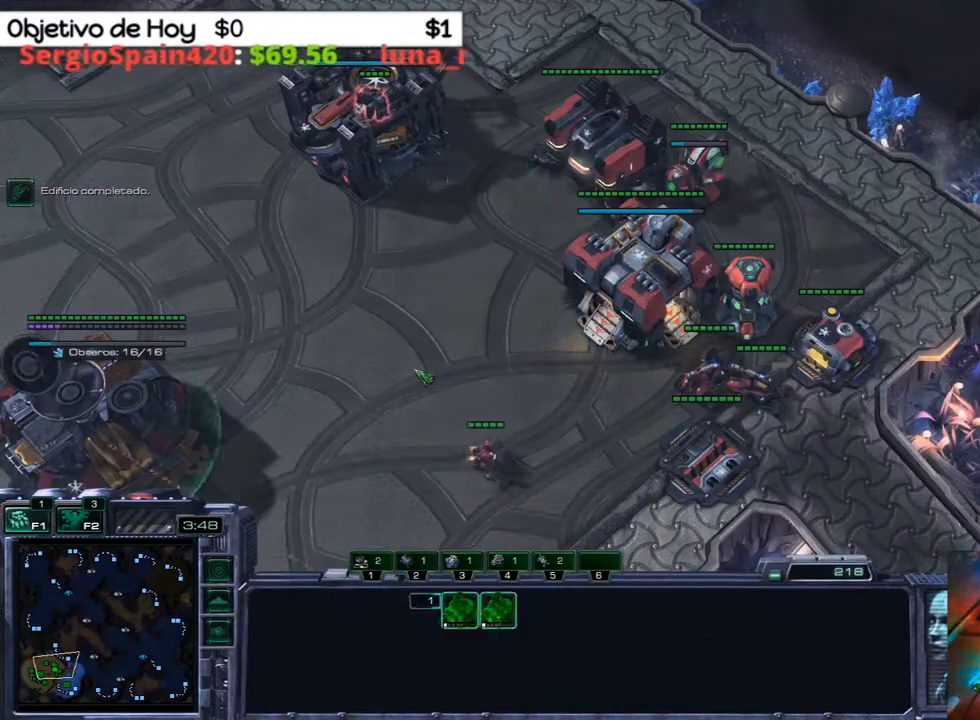
{"keys": ["3"], "events": [[50, "1", "up"], [50, "3", "down"], [83, "2", "down"], [133, "2", "up"], [183, "3", "up"], [283, "3", "down"], [367, "3", "up"], [467, "3", "down"]]}
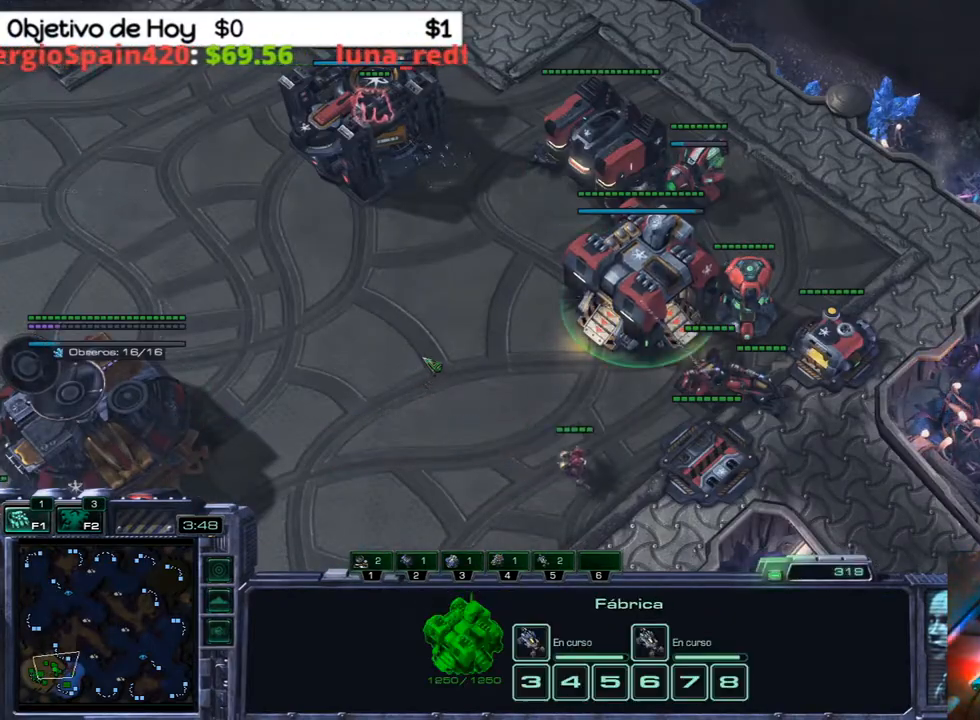
{"keys": ["2", "3"], "events": [[67, "1", "down"], [67, "2", "down"], [100, "3", "up"], [150, "2", "up"], [200, "1", "up"], [350, "3", "down"], [383, "2", "down"]]}
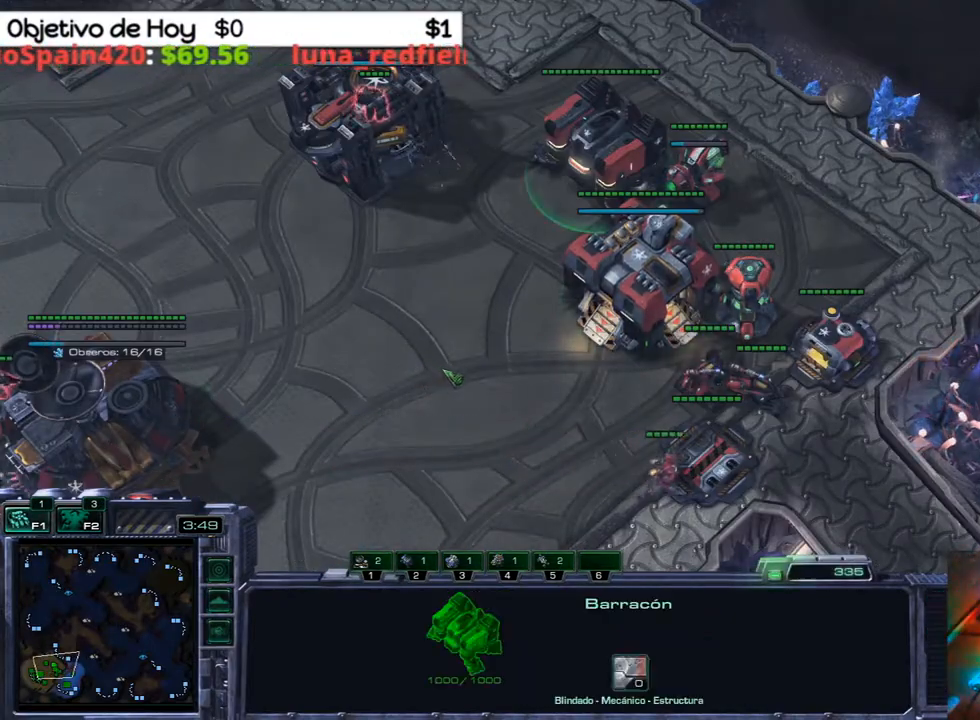
{"keys": ["5"], "events": [[33, "2", "up"], [33, "3", "up"], [117, "5", "down"], [217, "5", "up"], [267, "5", "down"], [367, "5", "up"], [400, "5", "down"]]}
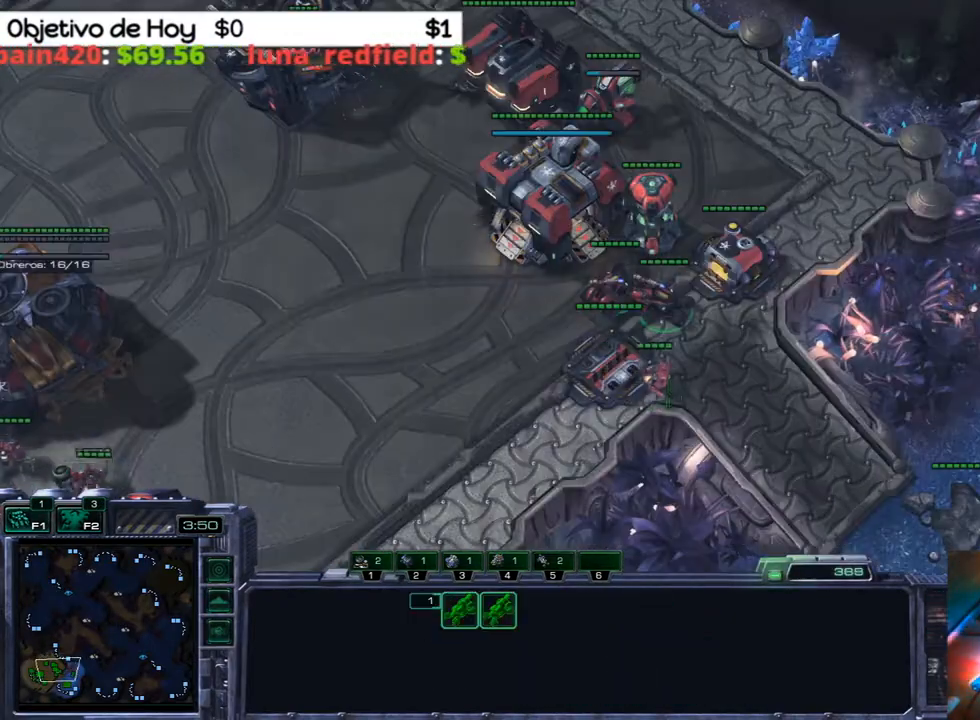
{"keys": [], "events": [[50, "5", "up"]]}
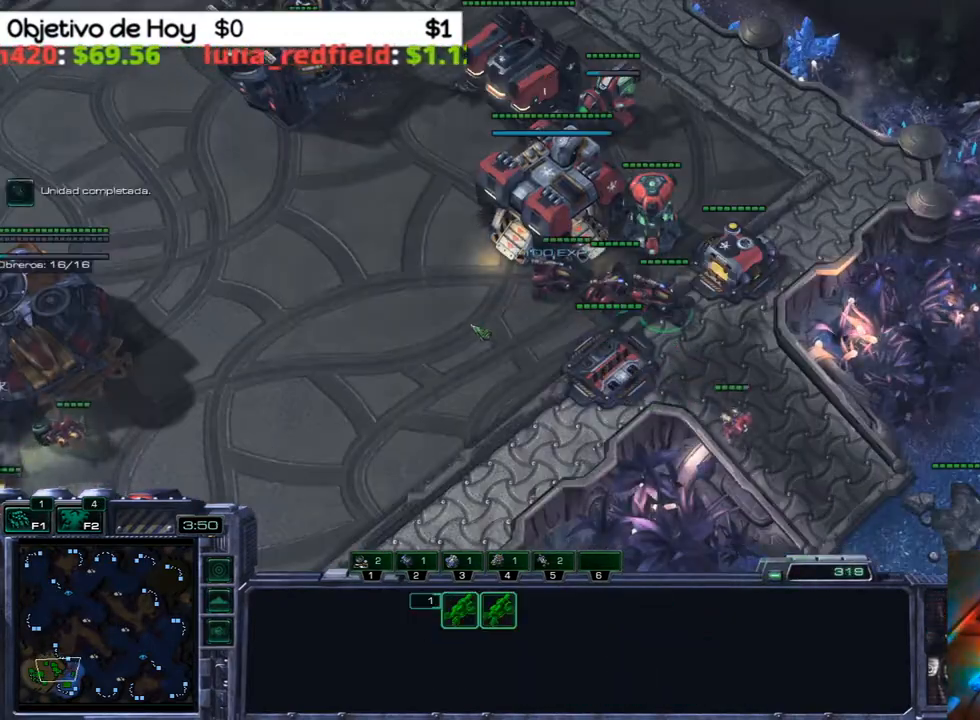
{"keys": [], "events": []}
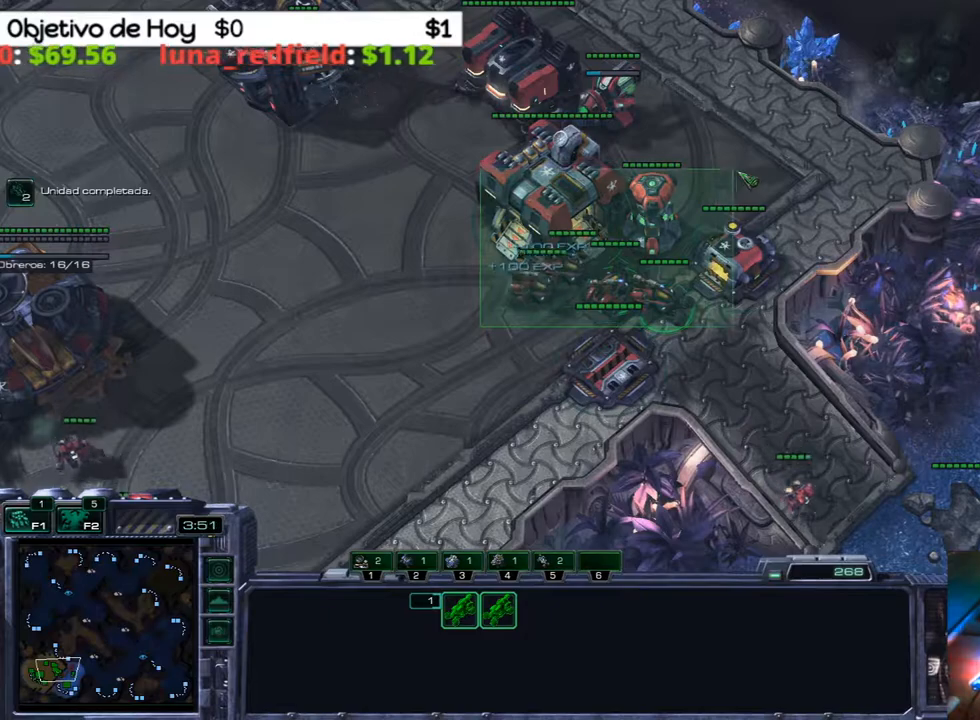
{"keys": ["ctrl_l"], "events": [[500, "ctrl_l", "down"]]}
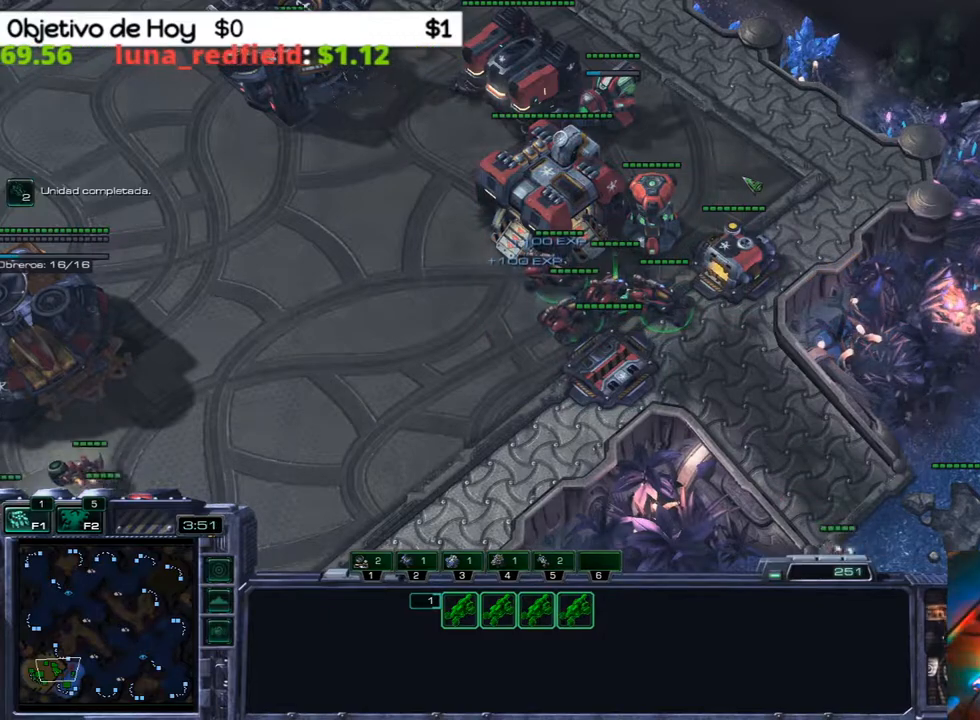
{"keys": ["ctrl_l"], "events": [[283, "5", "down"], [467, "5", "up"]]}
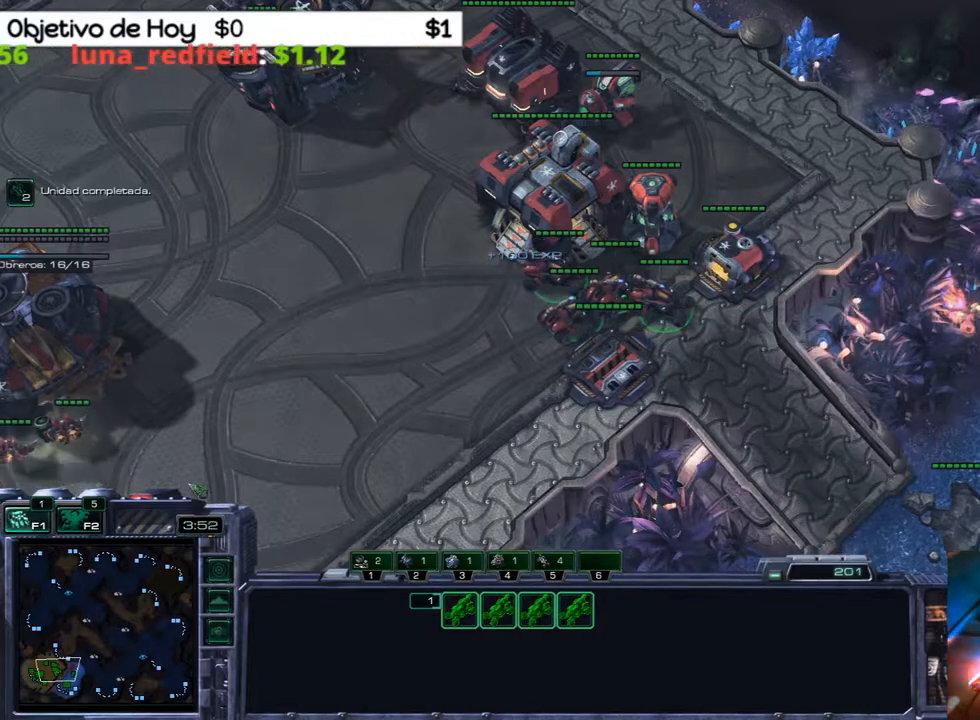
{"keys": [], "events": [[17, "ctrl_l", "up"]]}
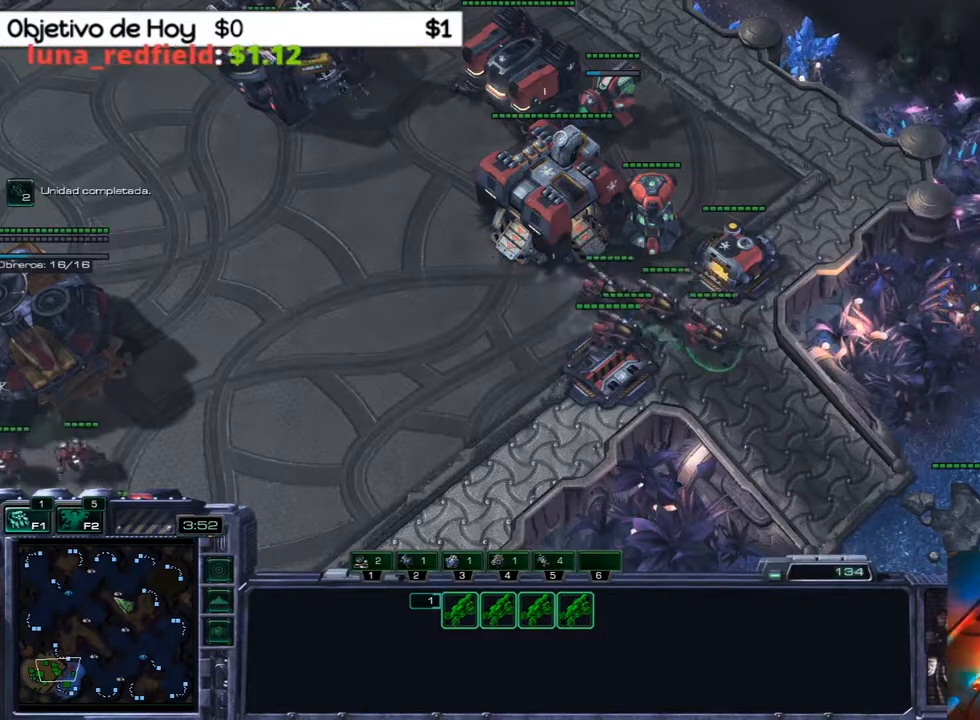
{"keys": [], "events": []}
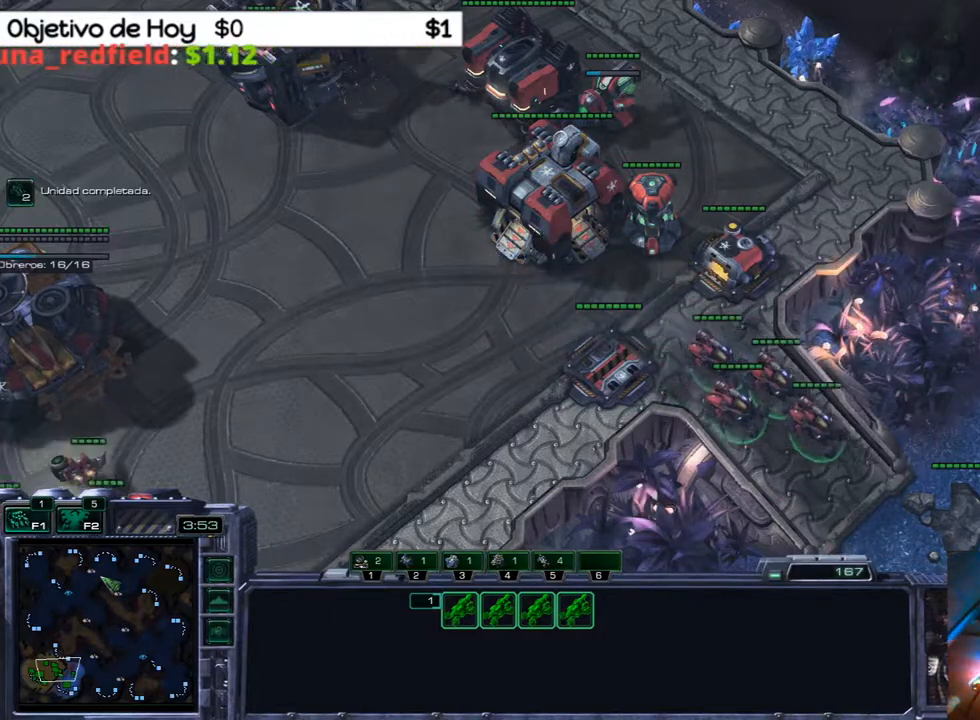
{"keys": ["1"], "events": [[183, "3", "down"], [233, "2", "down"], [283, "1", "down"], [333, "3", "up"], [383, "1", "up"], [383, "2", "up"], [467, "1", "down"]]}
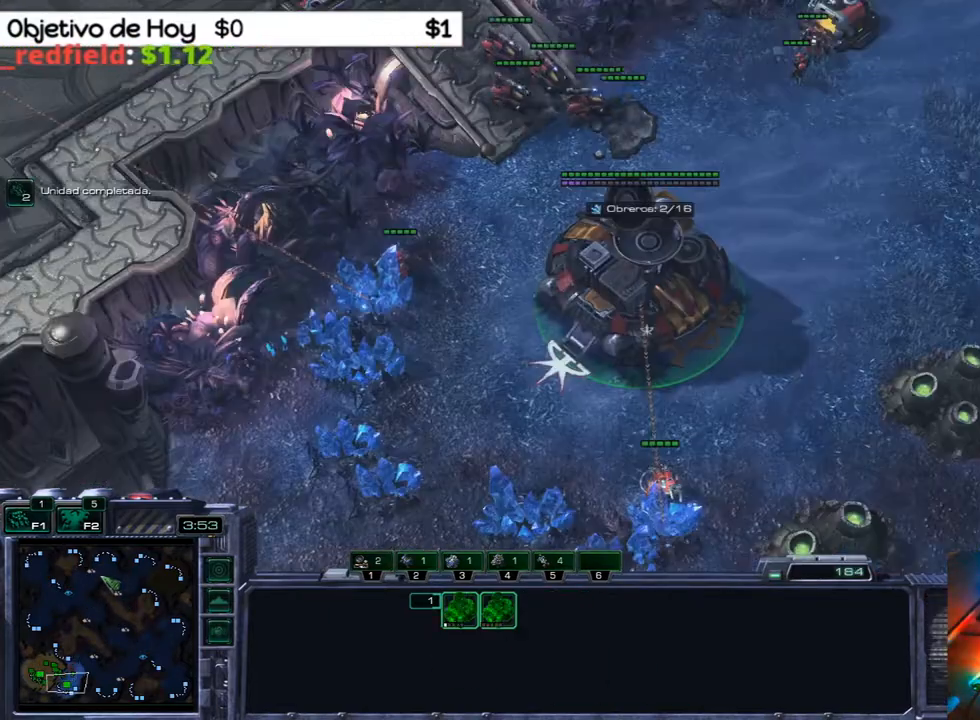
{"keys": ["2", "3"], "events": [[67, "1", "up"], [100, "1", "down"], [250, "1", "up"], [483, "2", "down"], [483, "3", "down"]]}
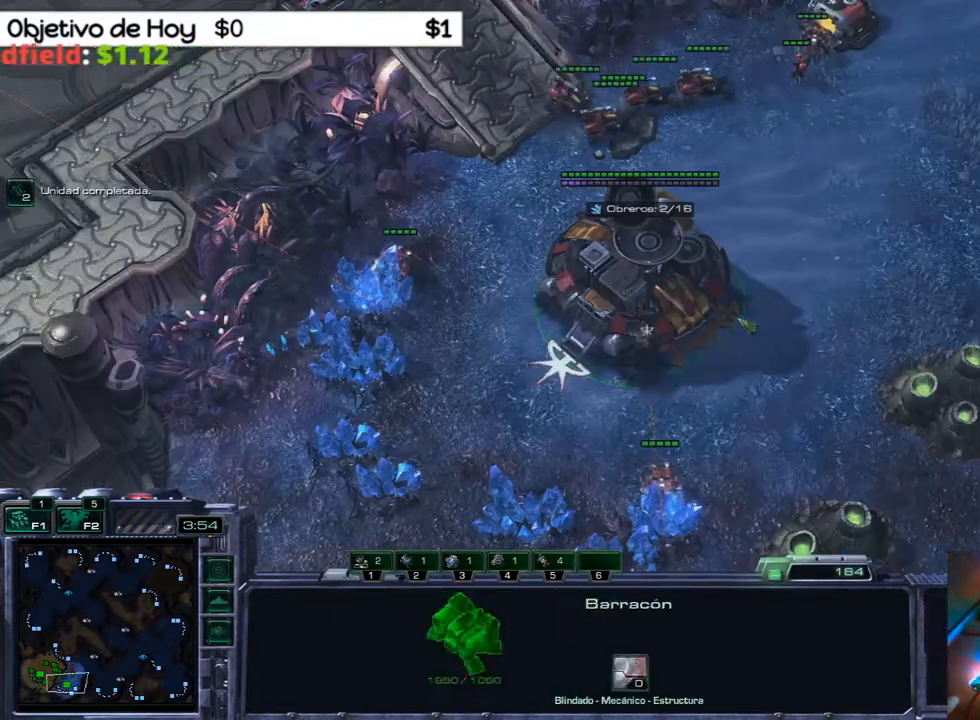
{"keys": ["1", "2"], "events": [[33, "1", "down"], [83, "3", "up"], [117, "2", "up"], [167, "1", "up"], [167, "3", "down"], [267, "1", "down"], [267, "2", "down"], [317, "3", "up"], [367, "1", "up"], [367, "2", "up"], [400, "3", "down"], [450, "2", "down"], [500, "1", "down"], [500, "3", "up"]]}
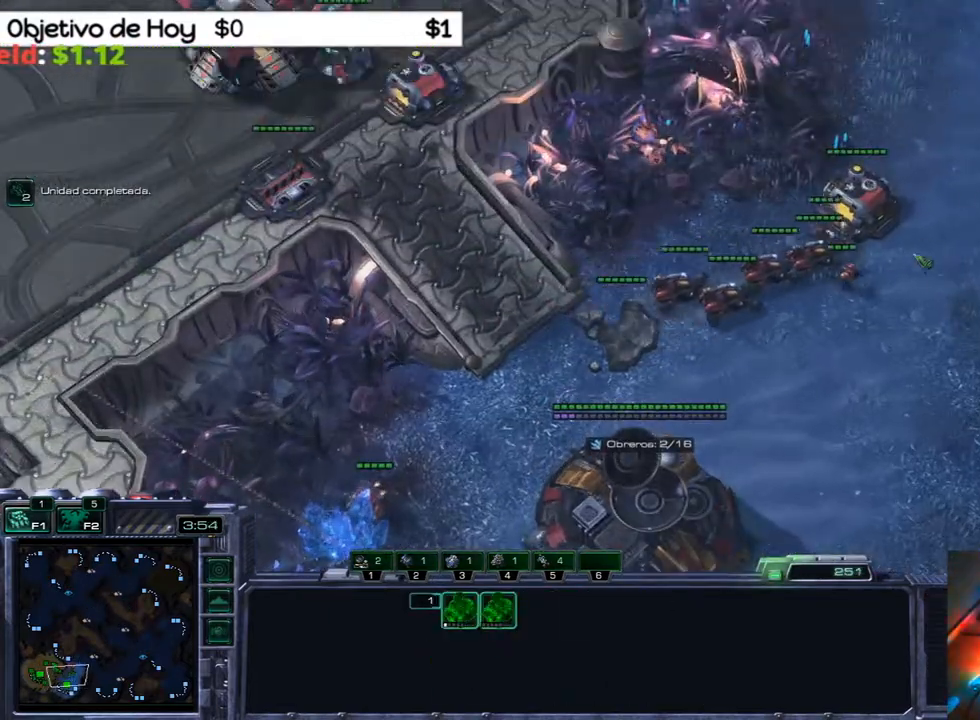
{"keys": [], "events": [[50, "2", "up"], [83, "1", "up"]]}
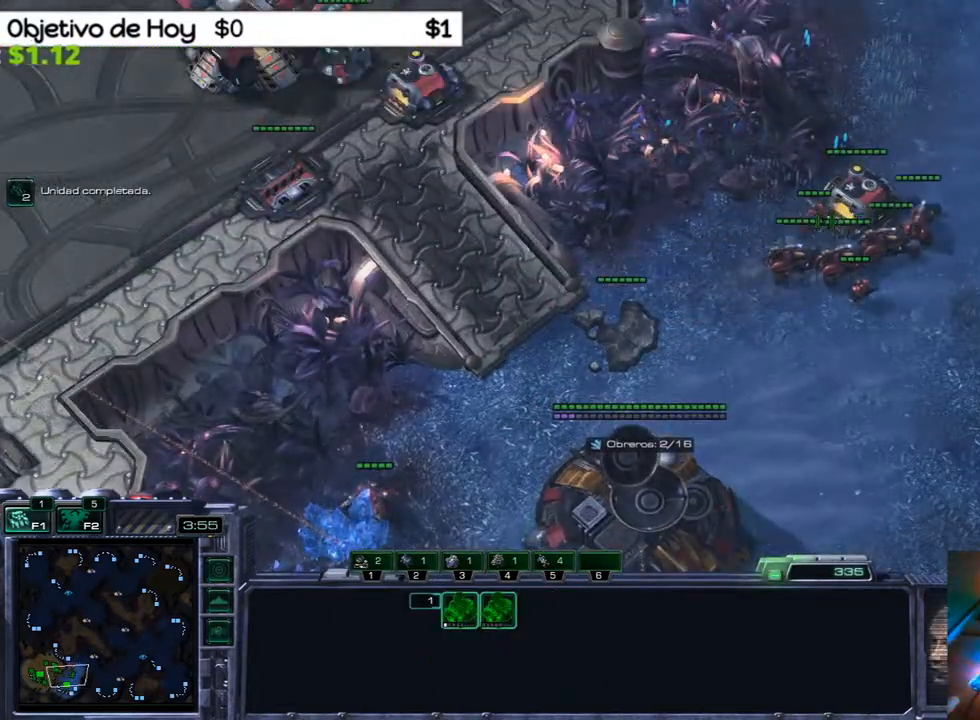
{"keys": ["w"], "events": [[483, "w", "down"]]}